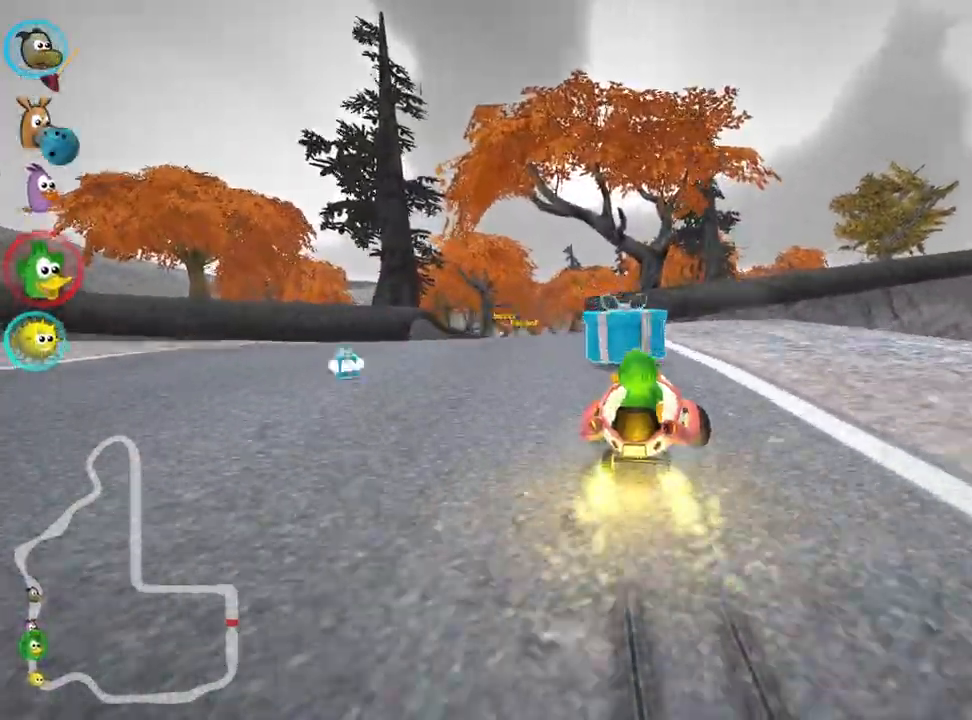
Gameplay with keyboard; each line is a JSON object with the keys held at the frame after it. "events" lists presses ("down") and releases ("up") of "down", "fire", "left", "look", "nitro", "right", "skid" and "up" between this image and that frame as [ms after this image, input, new state], when the widget could be followed in between. No other keys are recorded. Mouse input is not recorded. Key names are as the overlay labels them; some are game actions (e.g. jump) rather than physical keys.
{"keys": ["up"], "events": [[250, "left", "up"]]}
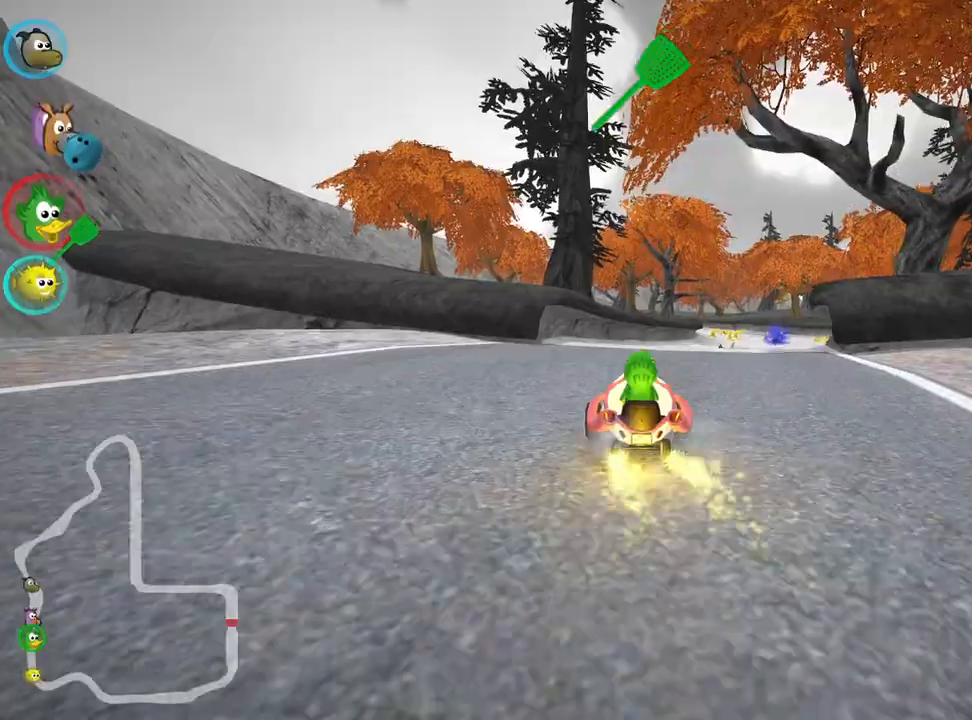
{"keys": ["up"], "events": [[50, "right", "down"], [317, "right", "up"]]}
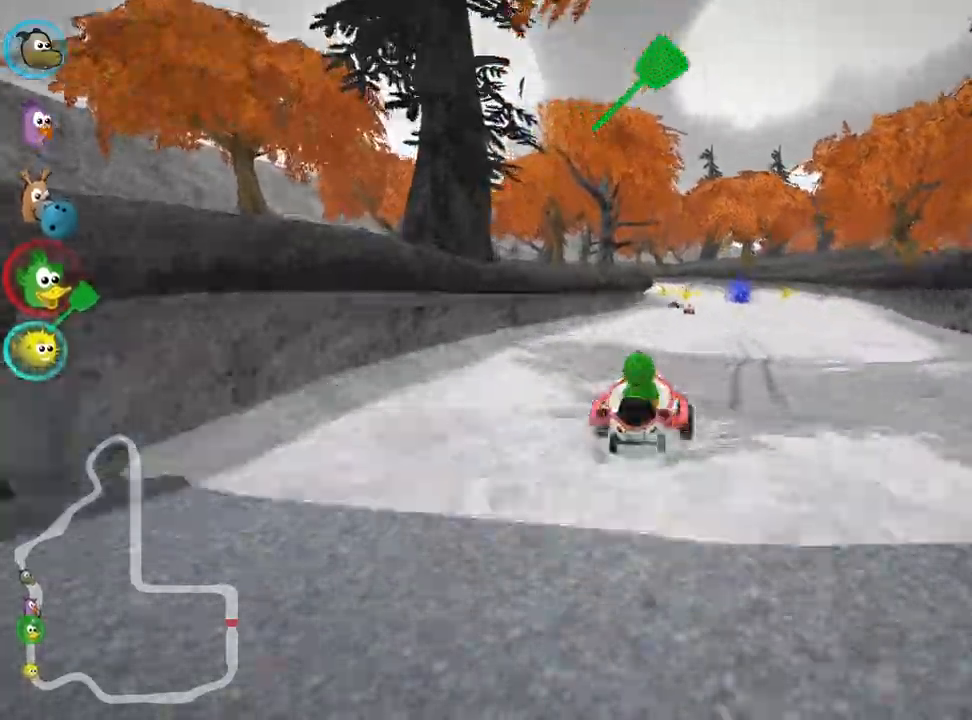
{"keys": ["right", "up"], "events": [[417, "right", "down"]]}
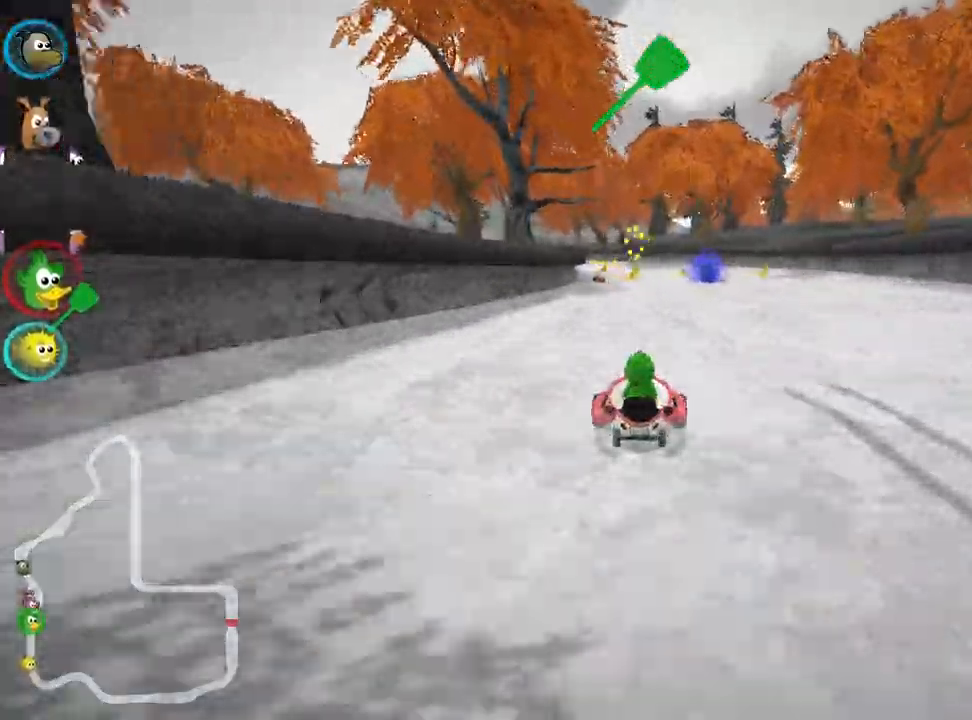
{"keys": ["left", "up"], "events": [[100, "right", "up"], [483, "left", "down"]]}
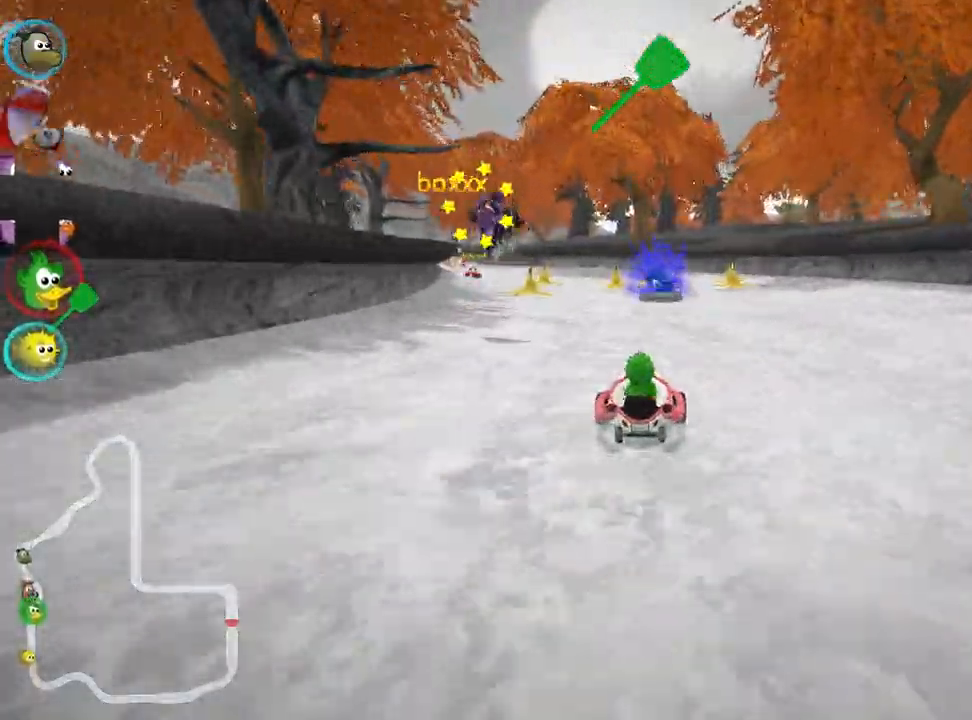
{"keys": ["right", "up"], "events": [[200, "left", "up"], [383, "right", "down"]]}
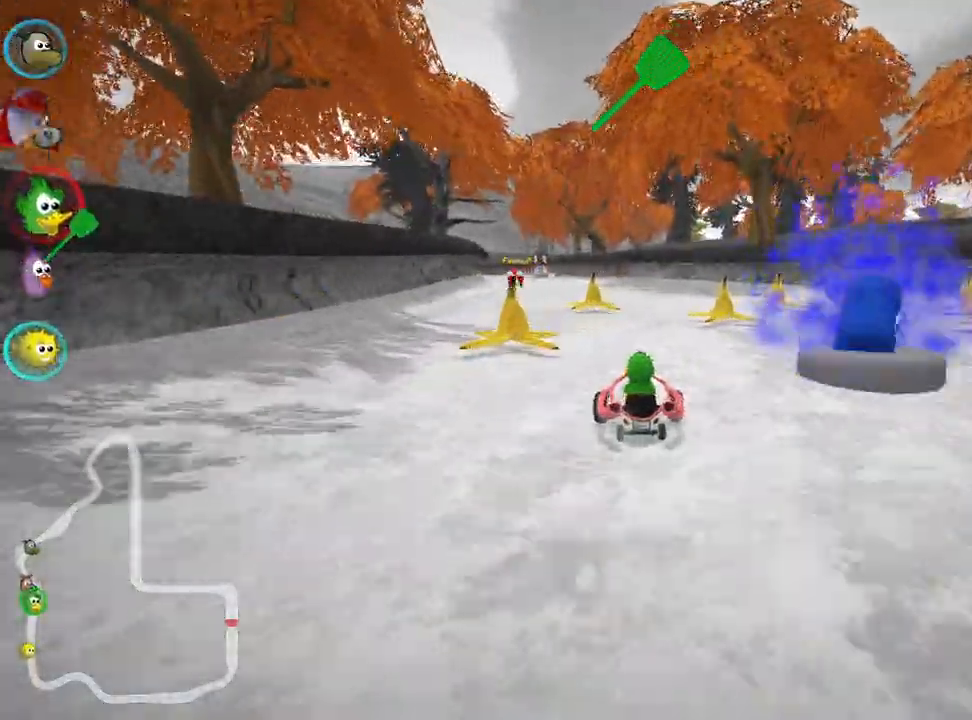
{"keys": ["left", "nitro", "up"], "events": [[67, "right", "up"], [167, "skid", "down"], [250, "left", "down"], [367, "skid", "up"], [483, "nitro", "down"]]}
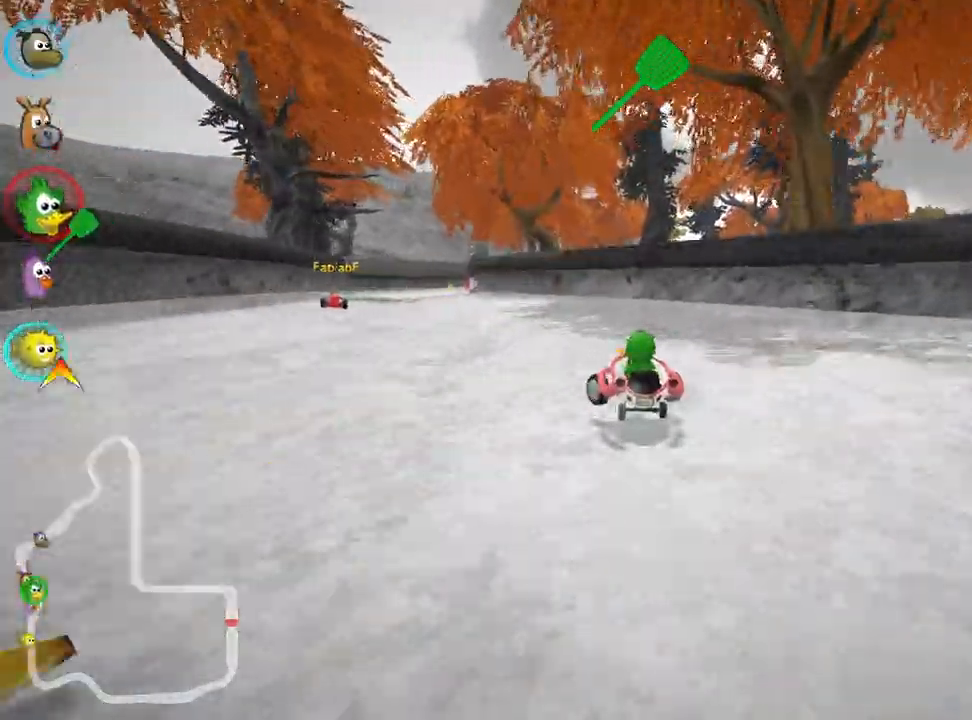
{"keys": ["right", "skid", "up"], "events": [[117, "nitro", "up"], [350, "left", "up"], [383, "skid", "down"], [400, "right", "down"]]}
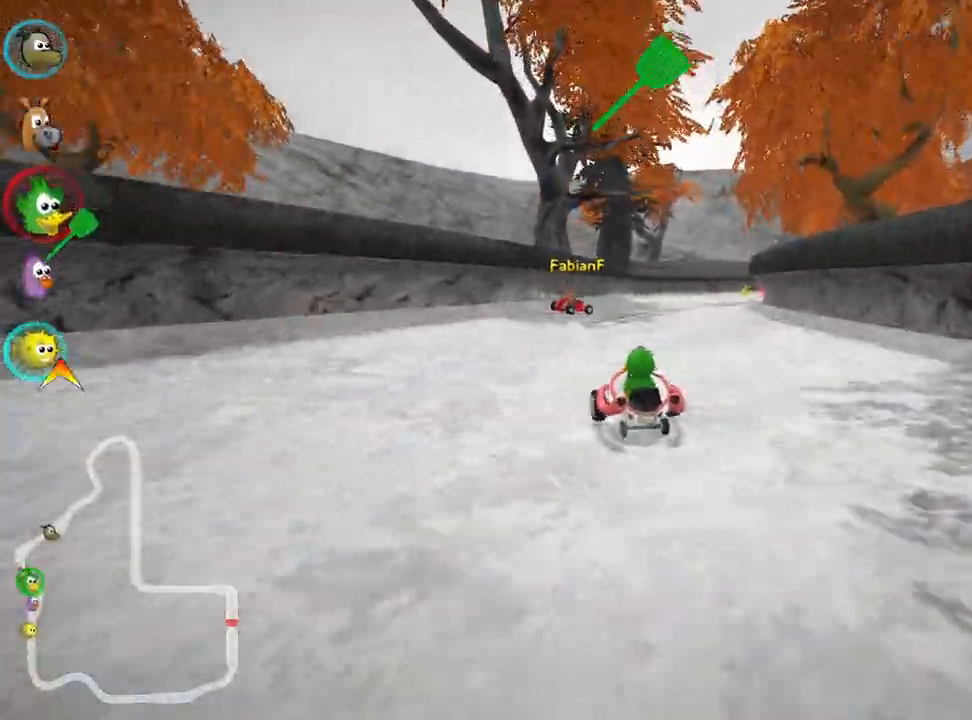
{"keys": ["right", "skid", "up"], "events": [[67, "right", "up"], [217, "fire", "down"], [317, "right", "down"], [433, "fire", "up"]]}
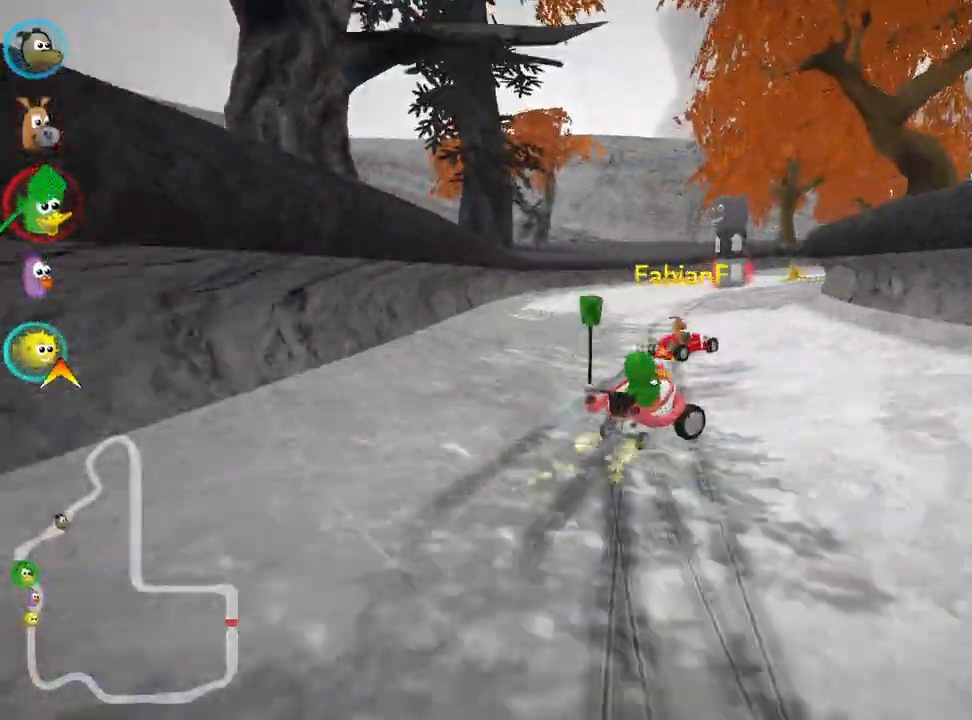
{"keys": ["left", "right", "skid", "up"], "events": [[467, "left", "down"]]}
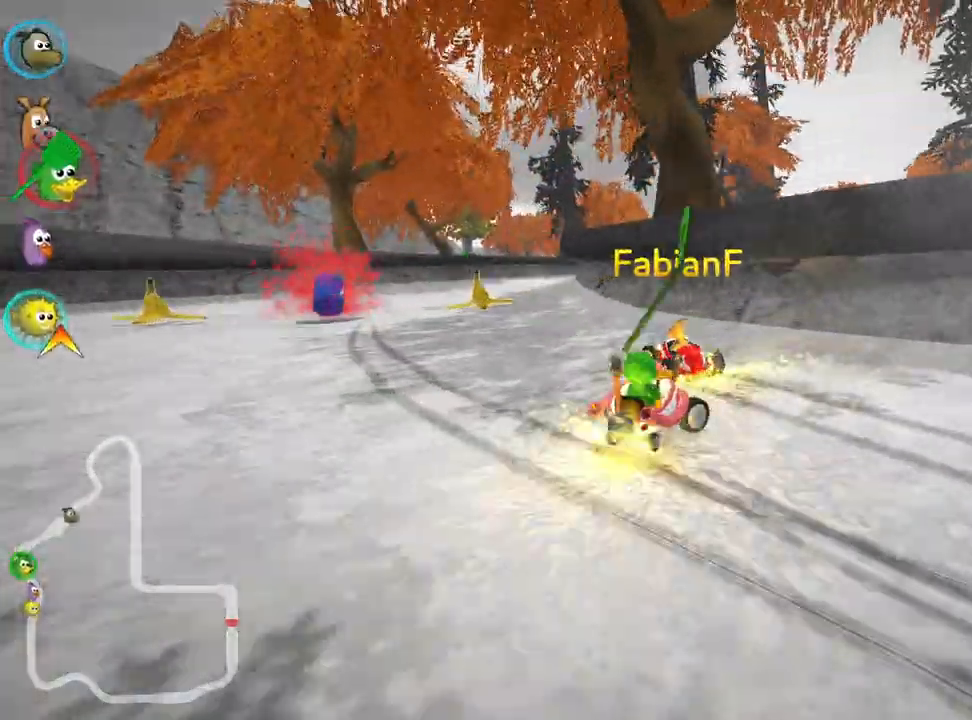
{"keys": ["up"], "events": [[17, "right", "up"], [117, "skid", "up"], [317, "left", "up"]]}
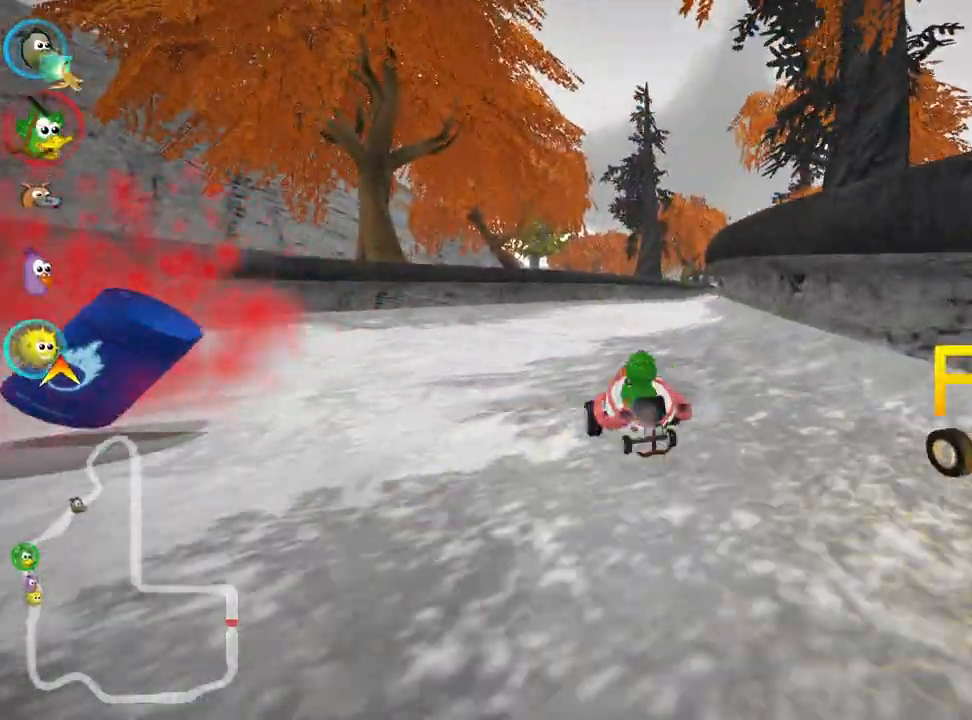
{"keys": ["left", "up"], "events": [[467, "left", "down"]]}
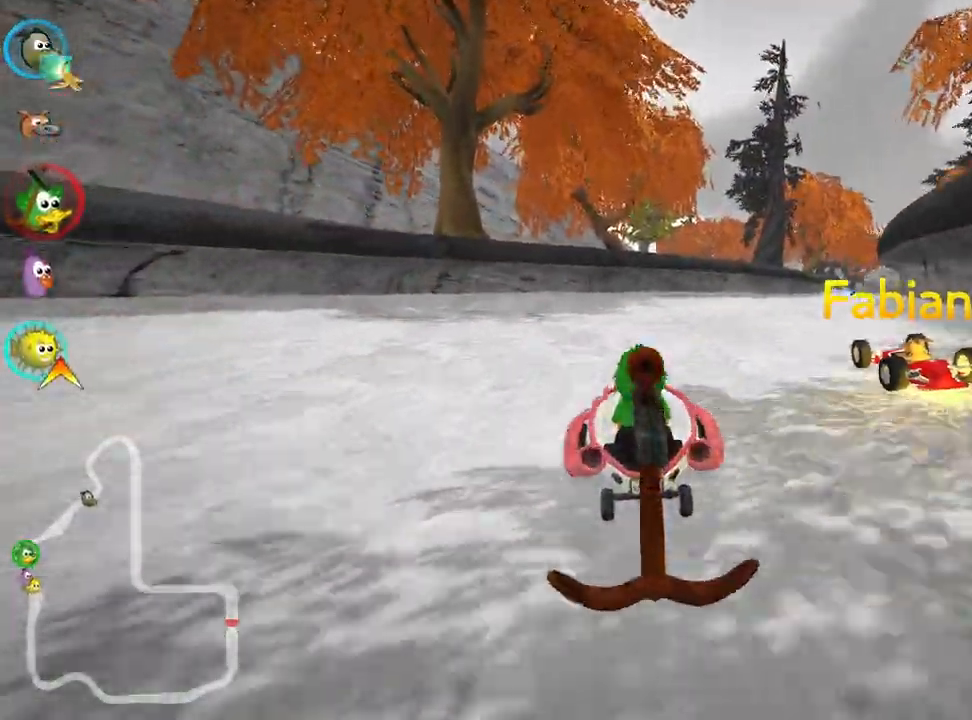
{"keys": ["right", "skid", "up"], "events": [[50, "nitro", "down"], [133, "left", "up"], [183, "nitro", "up"], [200, "skid", "down"], [233, "right", "down"]]}
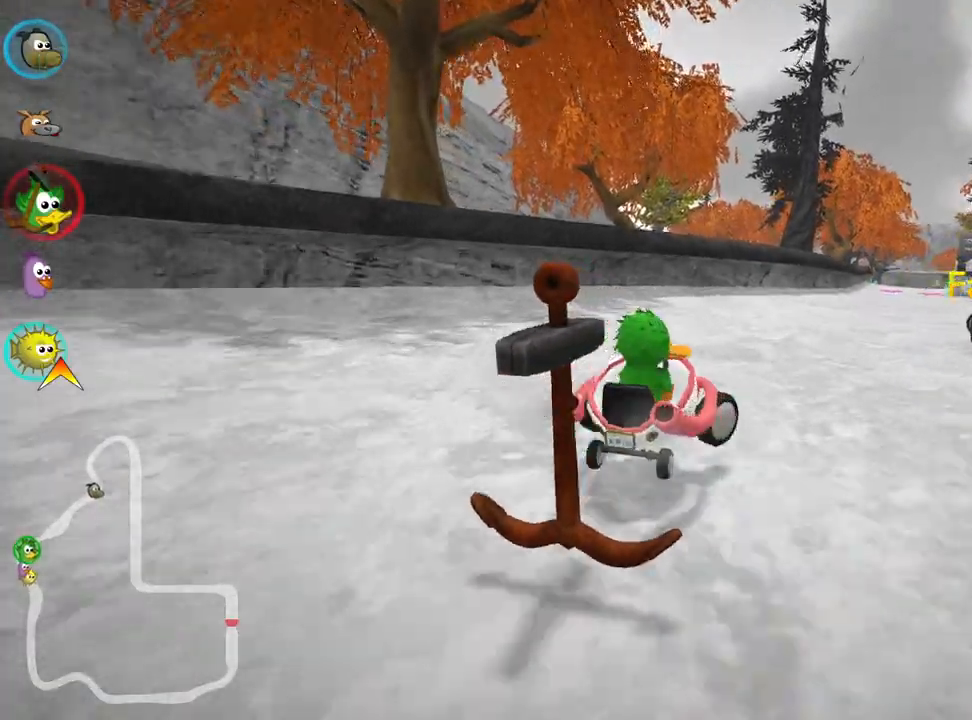
{"keys": ["left", "skid", "up"], "events": [[233, "left", "down"], [317, "right", "up"]]}
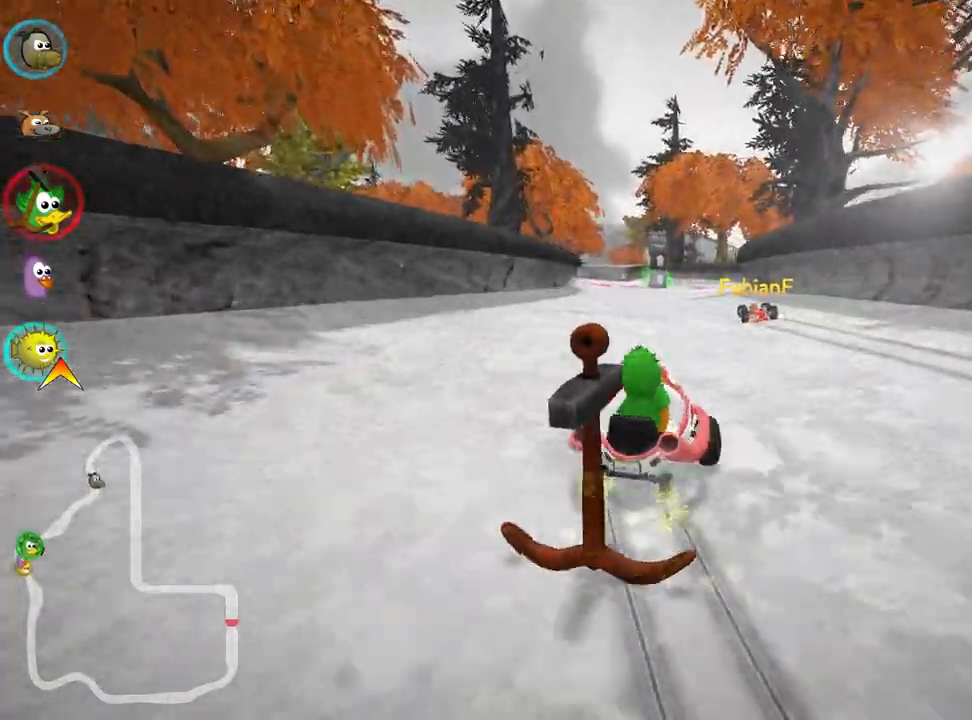
{"keys": ["left", "skid", "up"], "events": []}
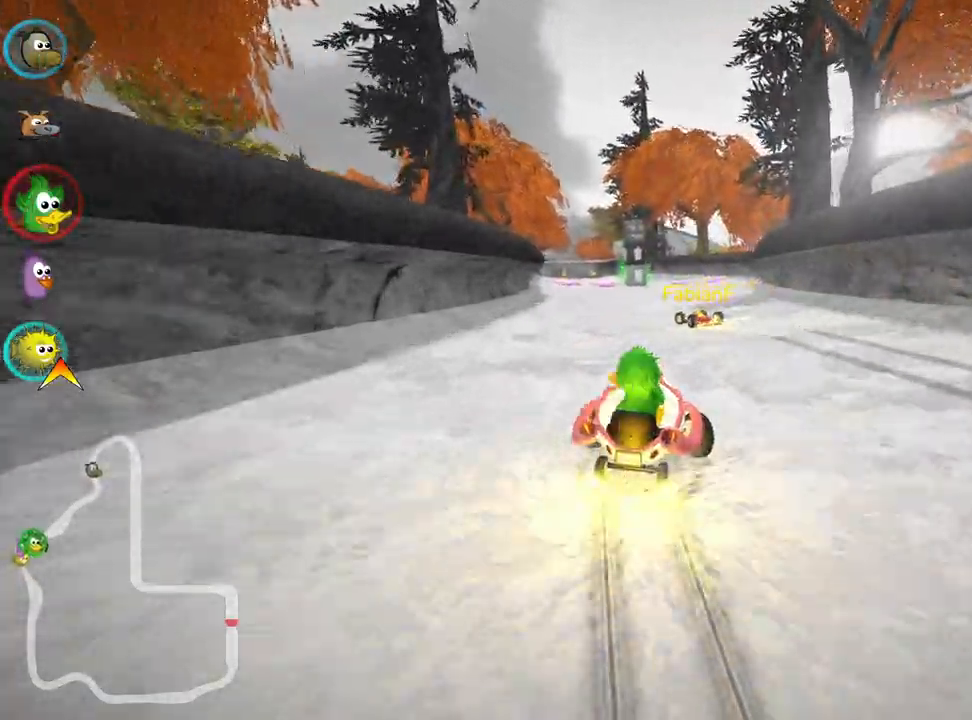
{"keys": ["left", "up"], "events": [[417, "skid", "up"]]}
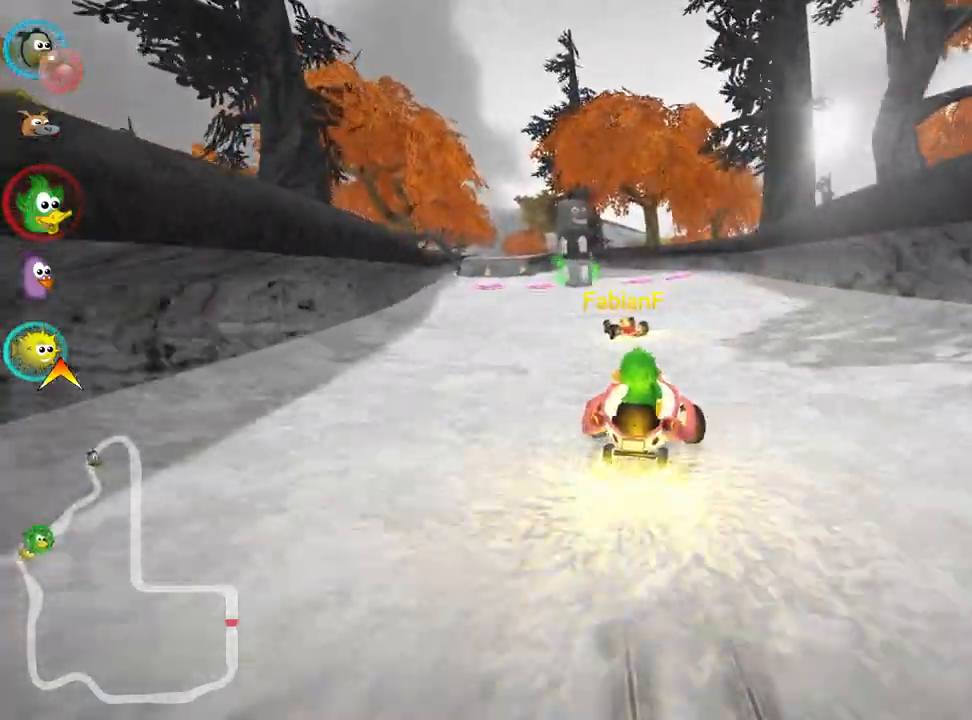
{"keys": ["up"], "events": [[150, "left", "up"]]}
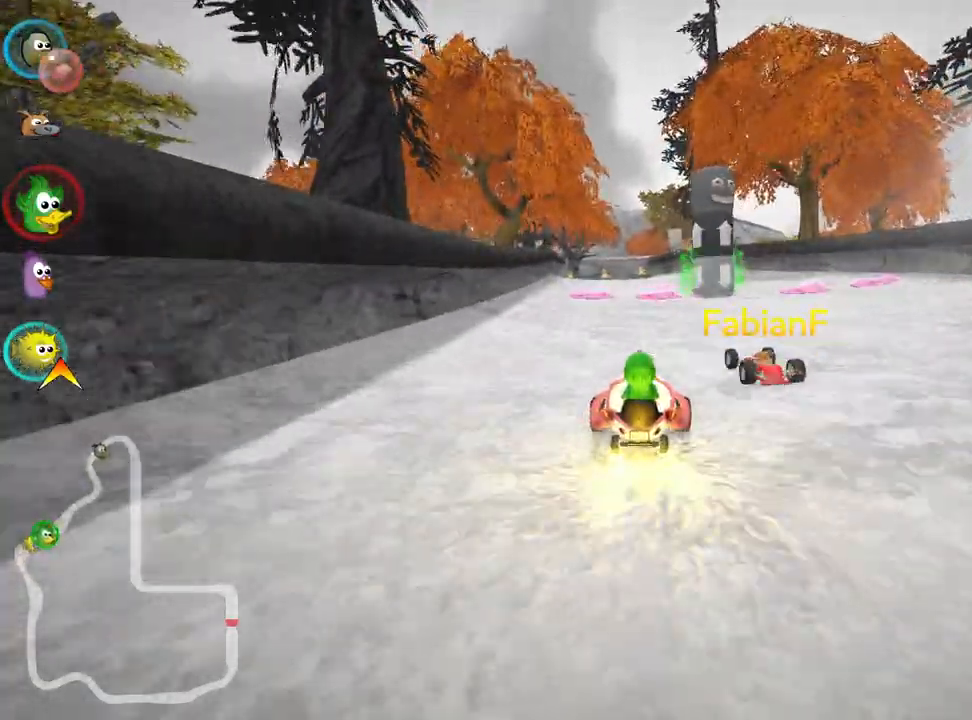
{"keys": ["up"], "events": [[267, "left", "down"], [417, "left", "up"]]}
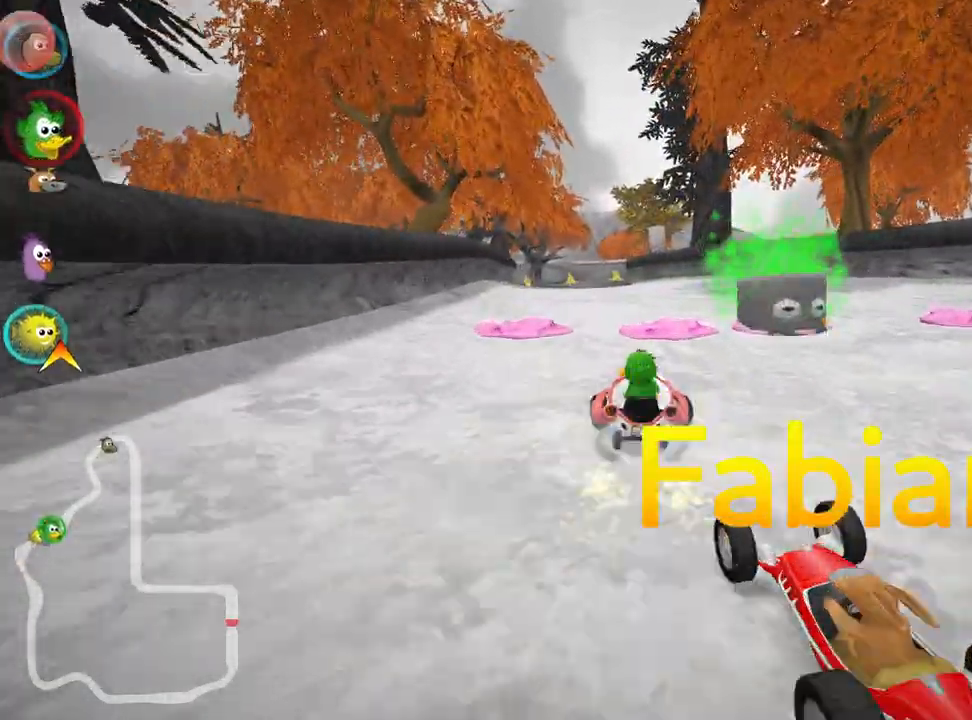
{"keys": ["up"], "events": []}
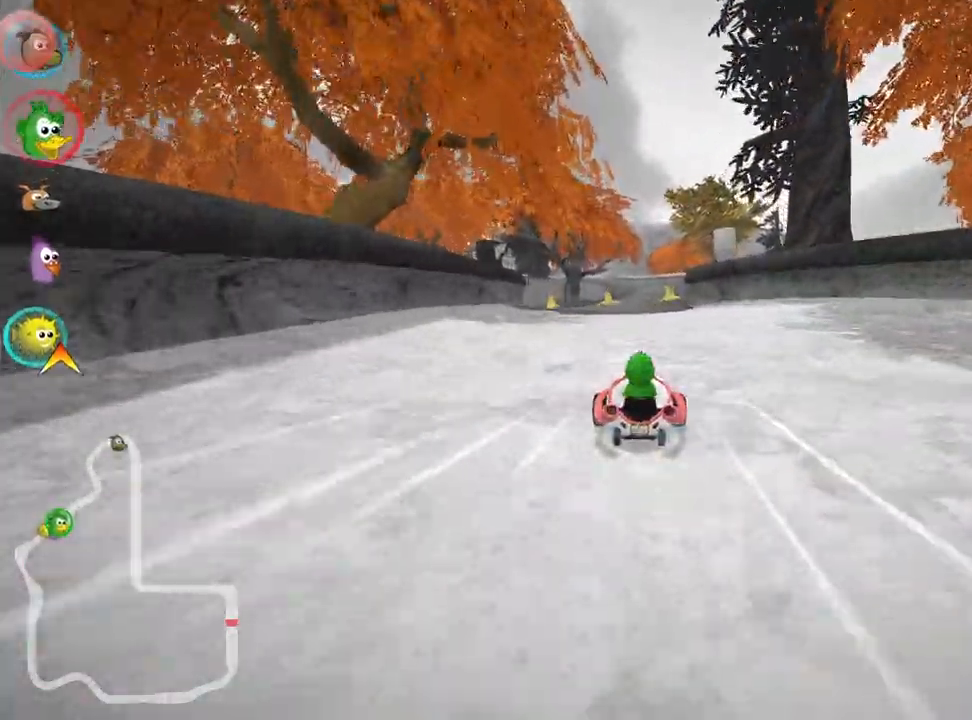
{"keys": ["up"], "events": []}
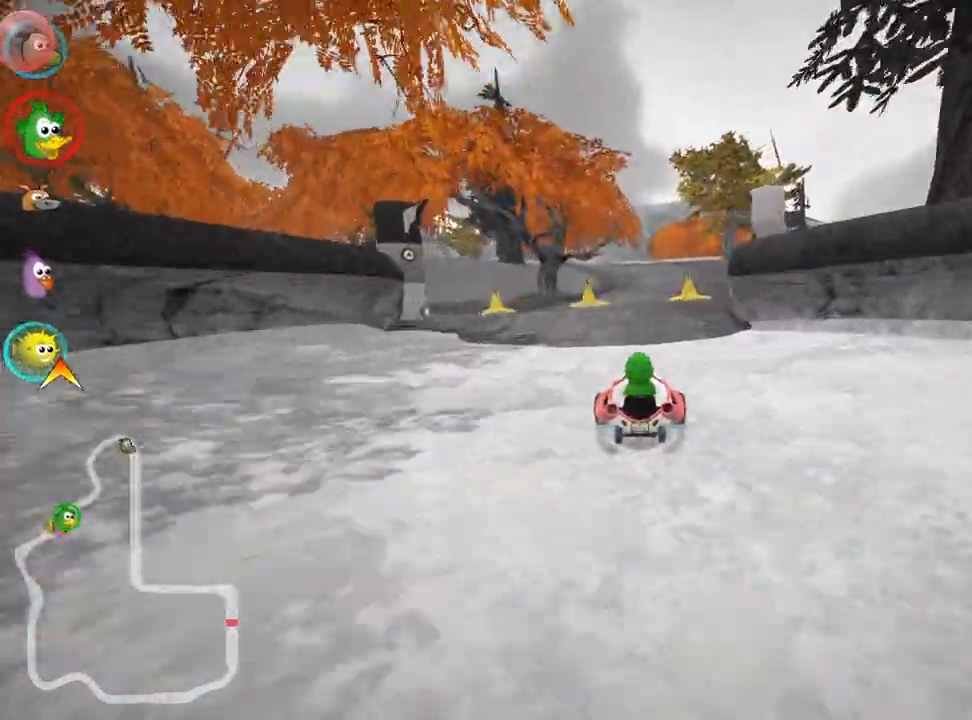
{"keys": ["right", "skid", "up"], "events": [[150, "left", "down"], [383, "left", "up"], [483, "skid", "down"], [500, "right", "down"]]}
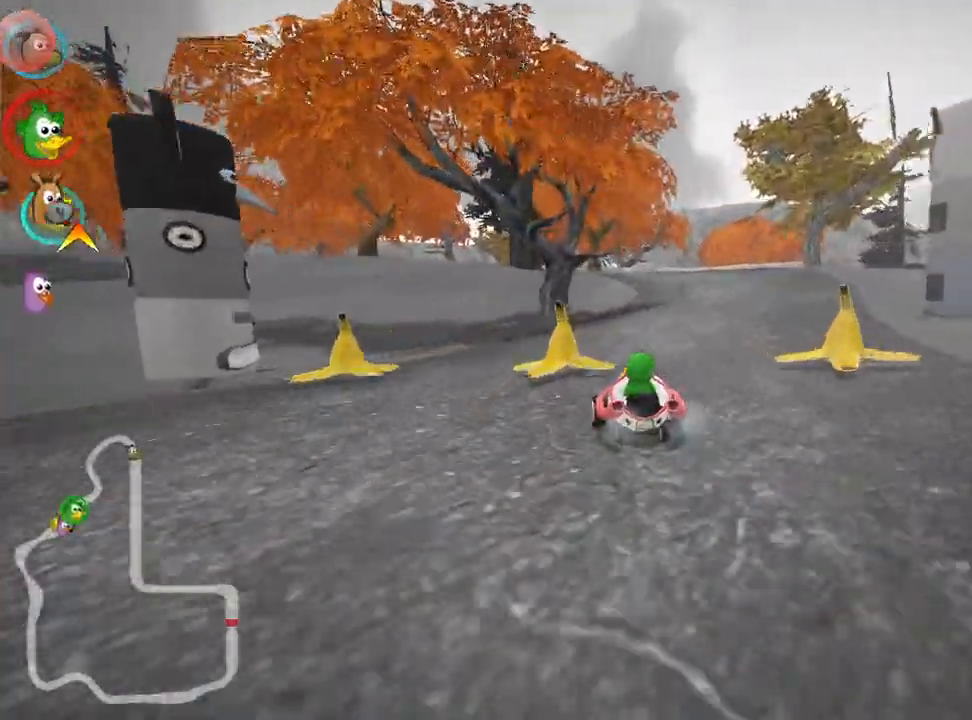
{"keys": ["up"], "events": [[133, "skid", "up"], [400, "right", "up"]]}
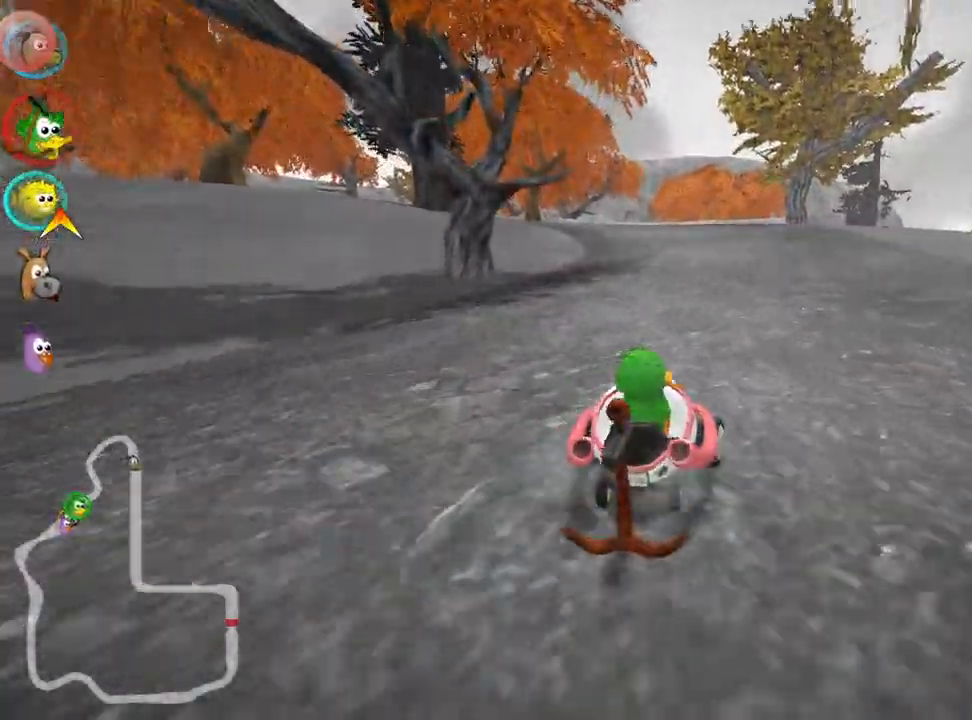
{"keys": ["skid", "up"], "events": [[100, "right", "down"], [300, "nitro", "down"], [450, "right", "up"], [467, "nitro", "up"], [483, "skid", "down"]]}
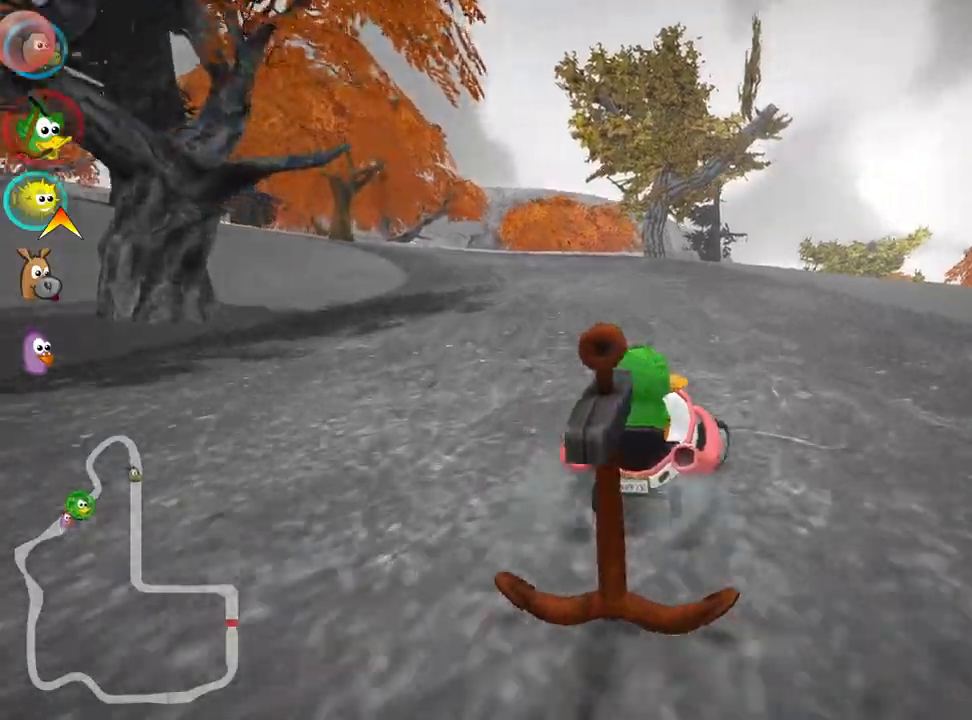
{"keys": ["right", "skid", "up"], "events": [[17, "left", "down"], [450, "right", "down"], [483, "left", "up"]]}
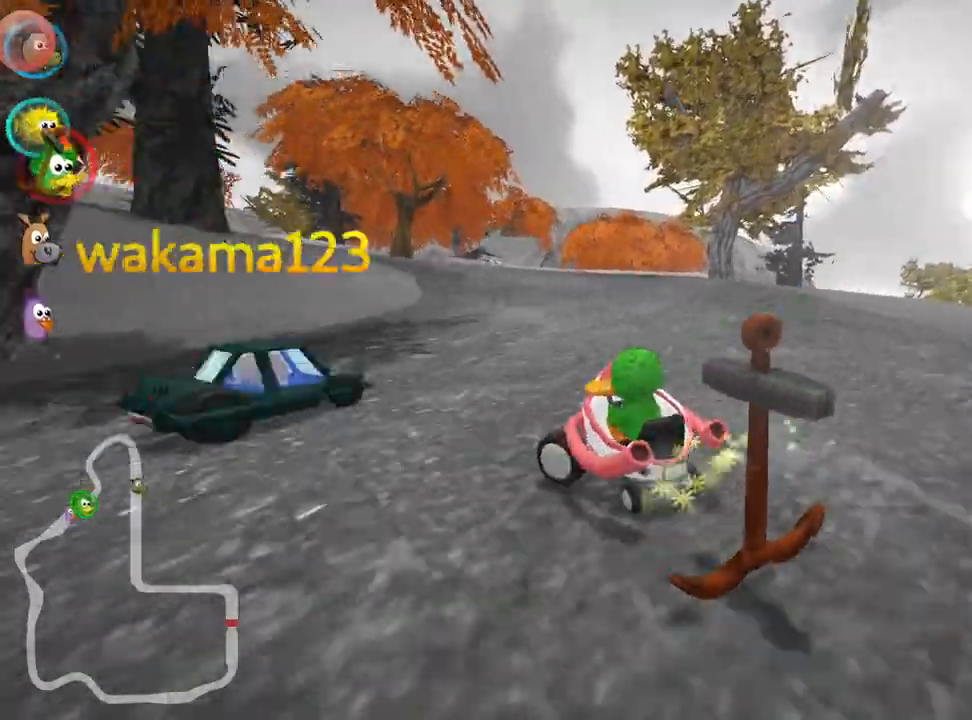
{"keys": ["left", "skid", "up"], "events": [[400, "left", "down"], [467, "right", "up"]]}
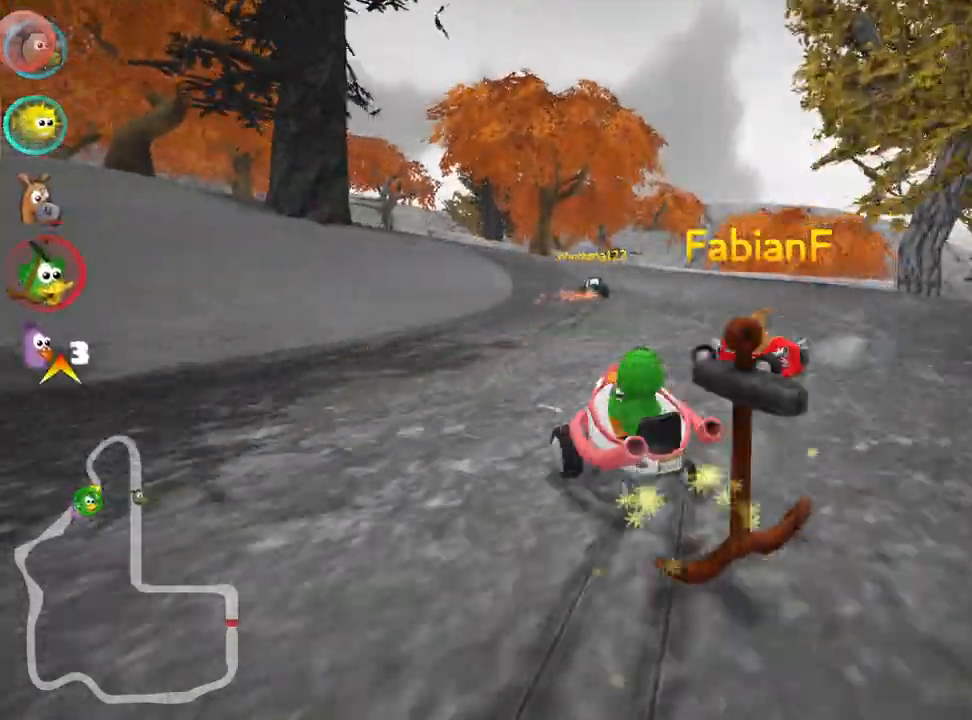
{"keys": ["up"], "events": [[183, "right", "down"], [233, "left", "up"], [317, "skid", "up"], [467, "right", "up"]]}
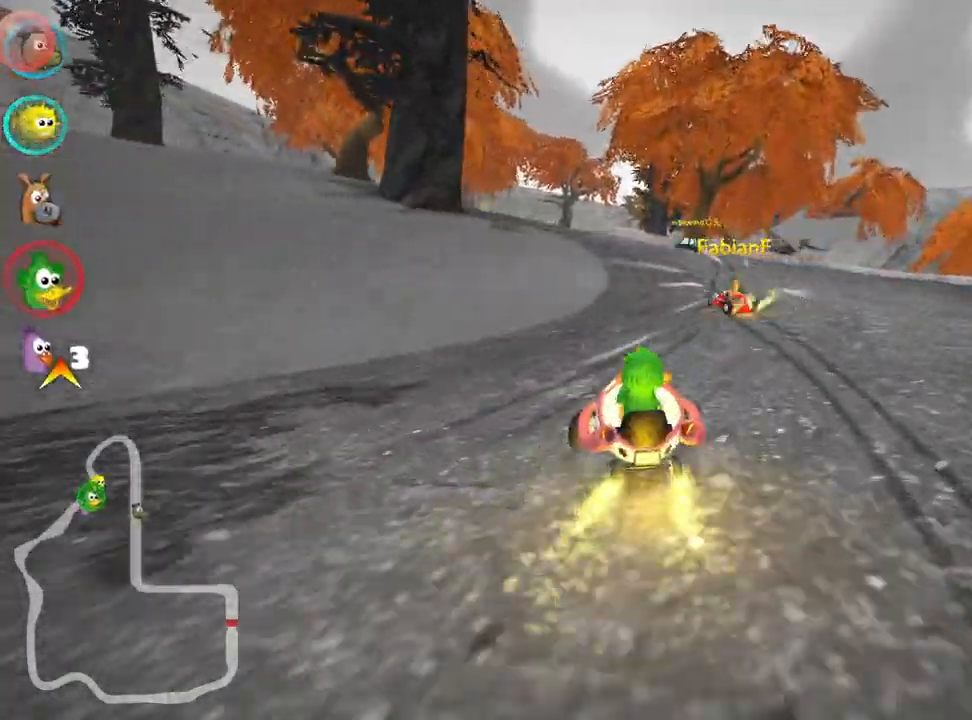
{"keys": ["left", "up"], "events": [[267, "left", "down"]]}
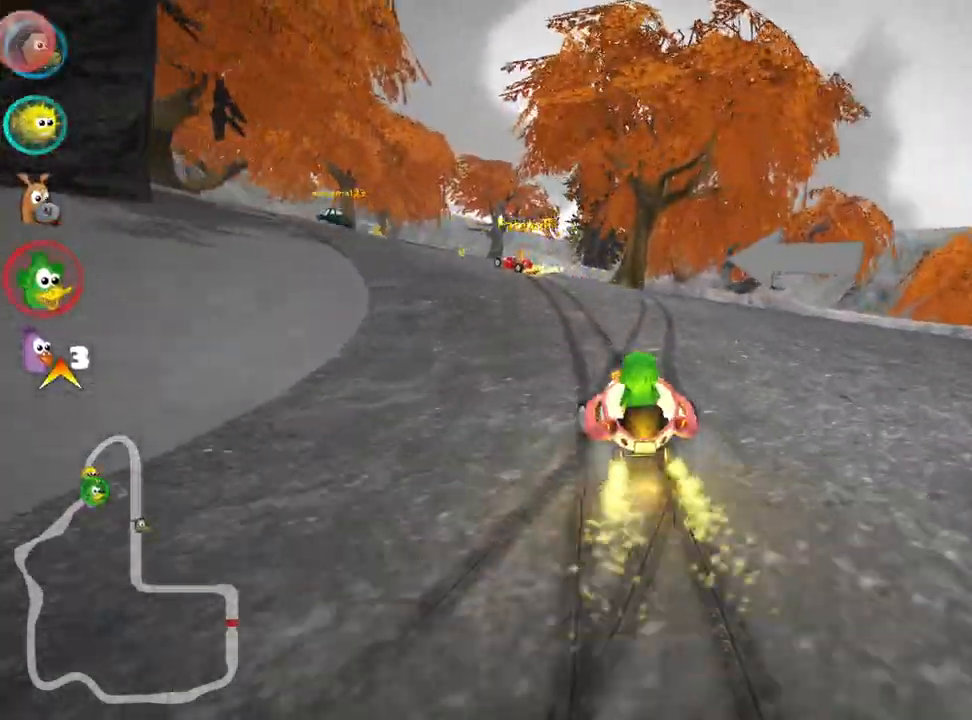
{"keys": ["right", "skid", "up"], "events": [[400, "left", "up"], [417, "skid", "down"], [450, "right", "down"]]}
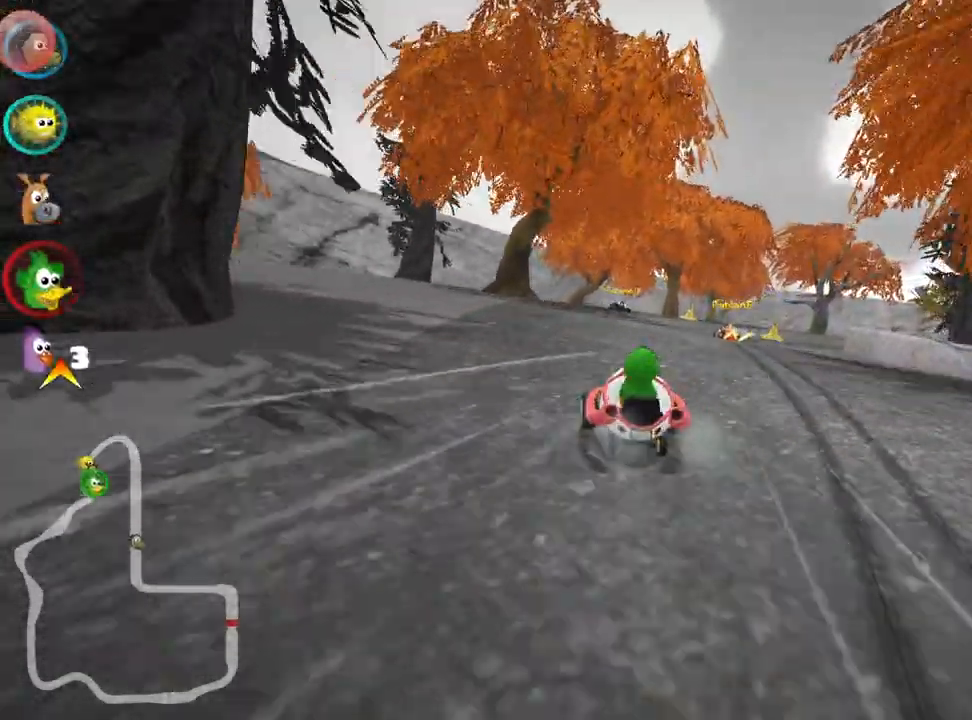
{"keys": ["left", "skid", "up"], "events": [[133, "right", "up"], [150, "left", "down"]]}
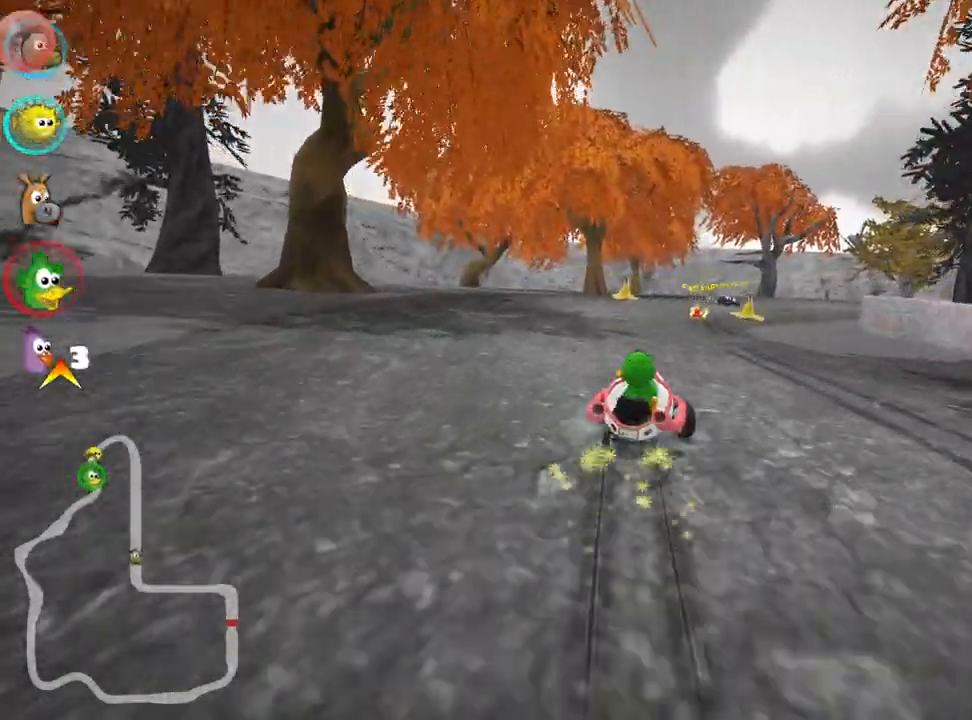
{"keys": ["right", "skid", "up"], "events": [[417, "right", "down"], [483, "left", "up"]]}
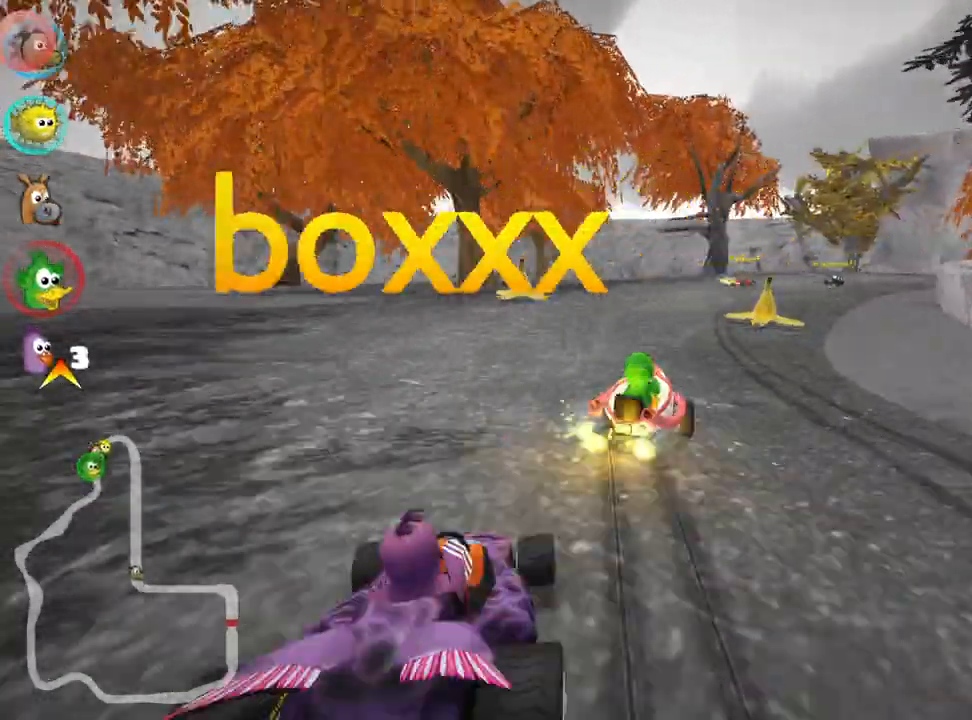
{"keys": ["left", "skid", "up"], "events": [[317, "left", "down"], [367, "right", "up"]]}
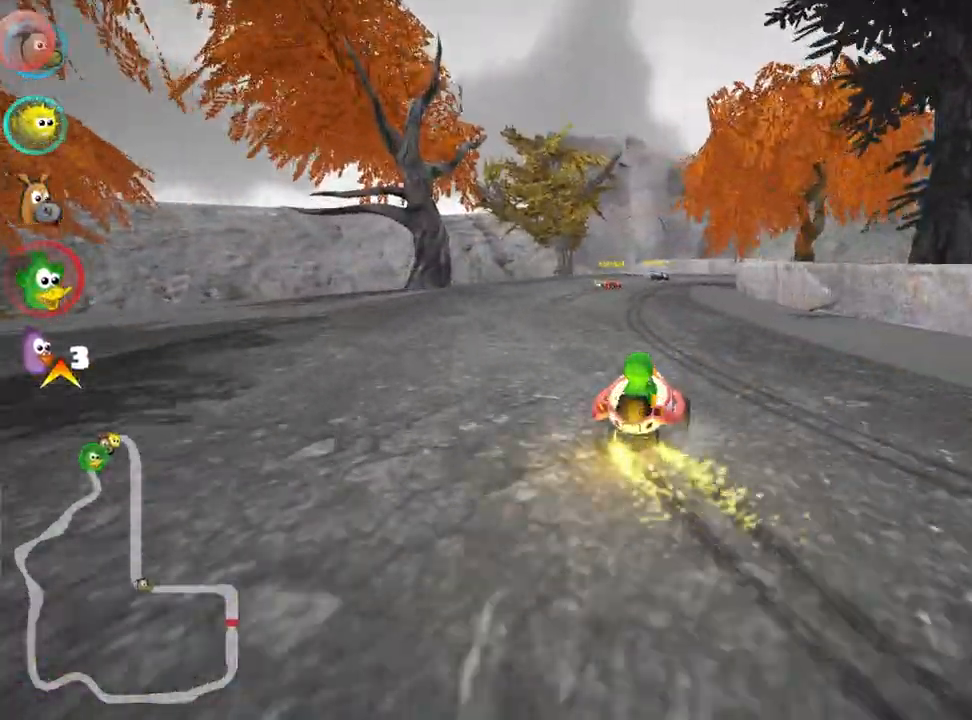
{"keys": ["right", "skid", "up"], "events": [[150, "left", "up"], [317, "right", "down"]]}